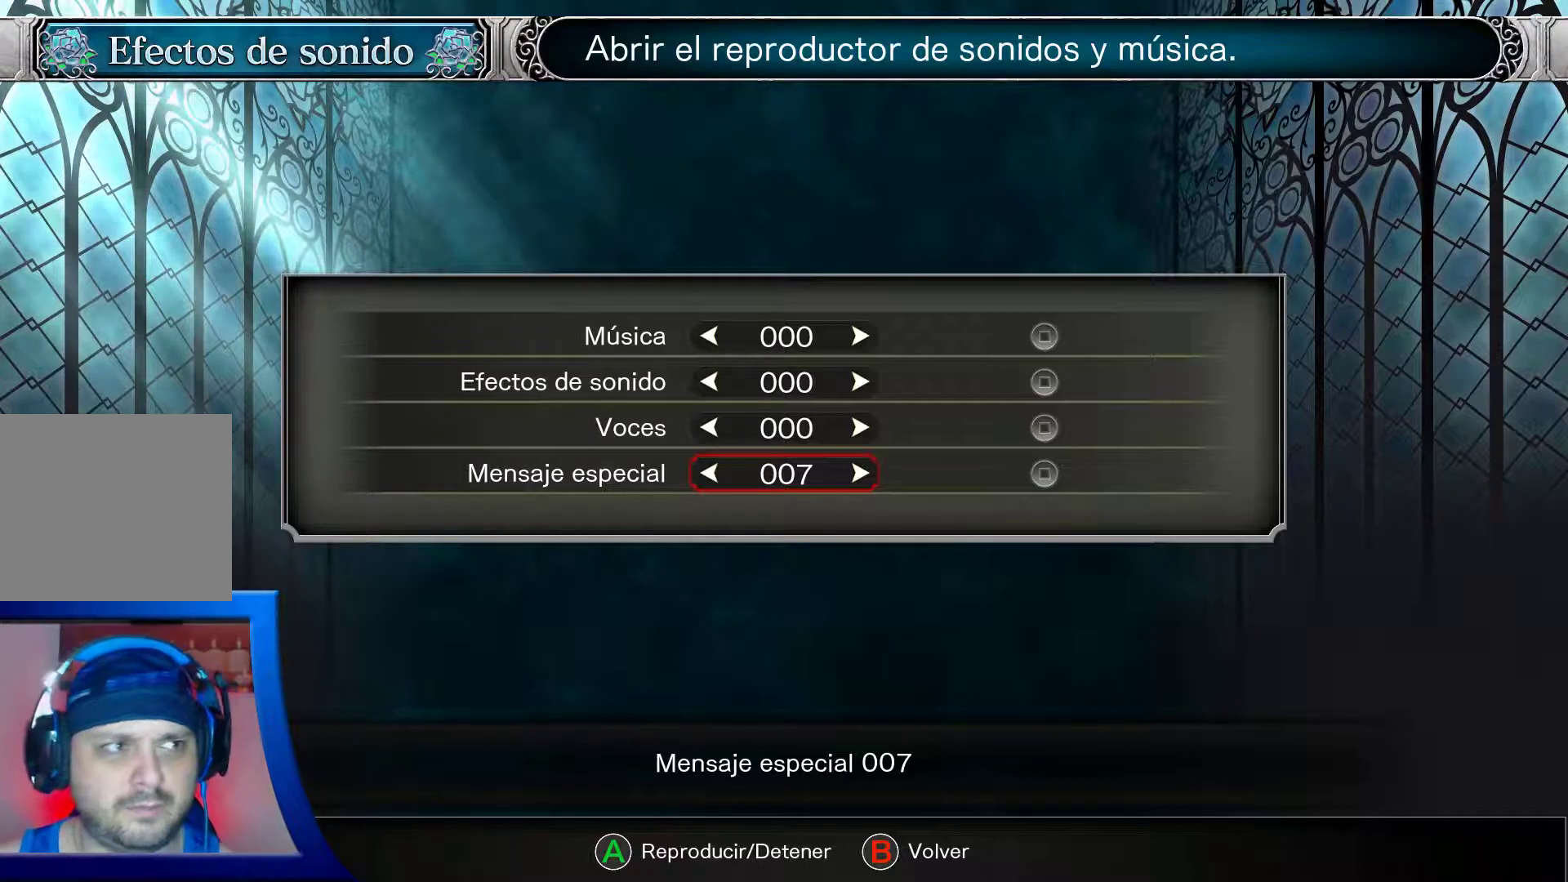
Gameplay with a controller (Xbox layout); each line is a JSON object with the inputs held at the frame after it. "events" lists button and stick changes between this image and that frame as [ms after this image, input, new state], when the widget could be followed in between. Not read: L3 R3.
{"buttons": [], "left_stick": "center", "right_stick": "center", "events": [[183, "DPAD_RIGHT", "down"], [317, "DPAD_RIGHT", "up"]]}
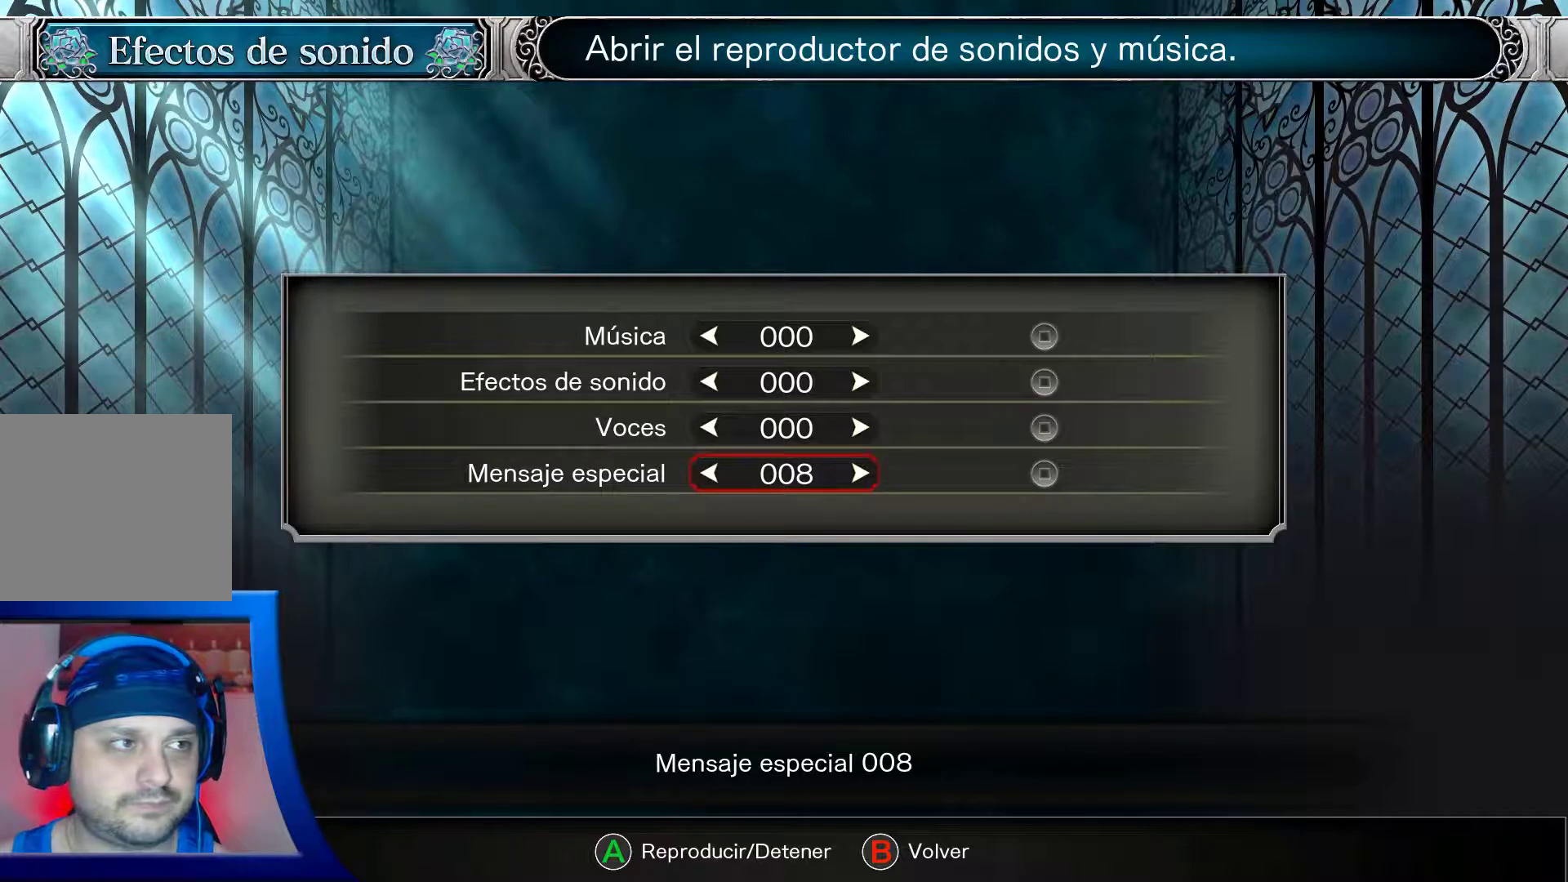
{"buttons": ["A", "DPAD_LEFT"], "left_stick": "center", "right_stick": "center", "events": [[350, "DPAD_LEFT", "down"], [483, "A", "down"]]}
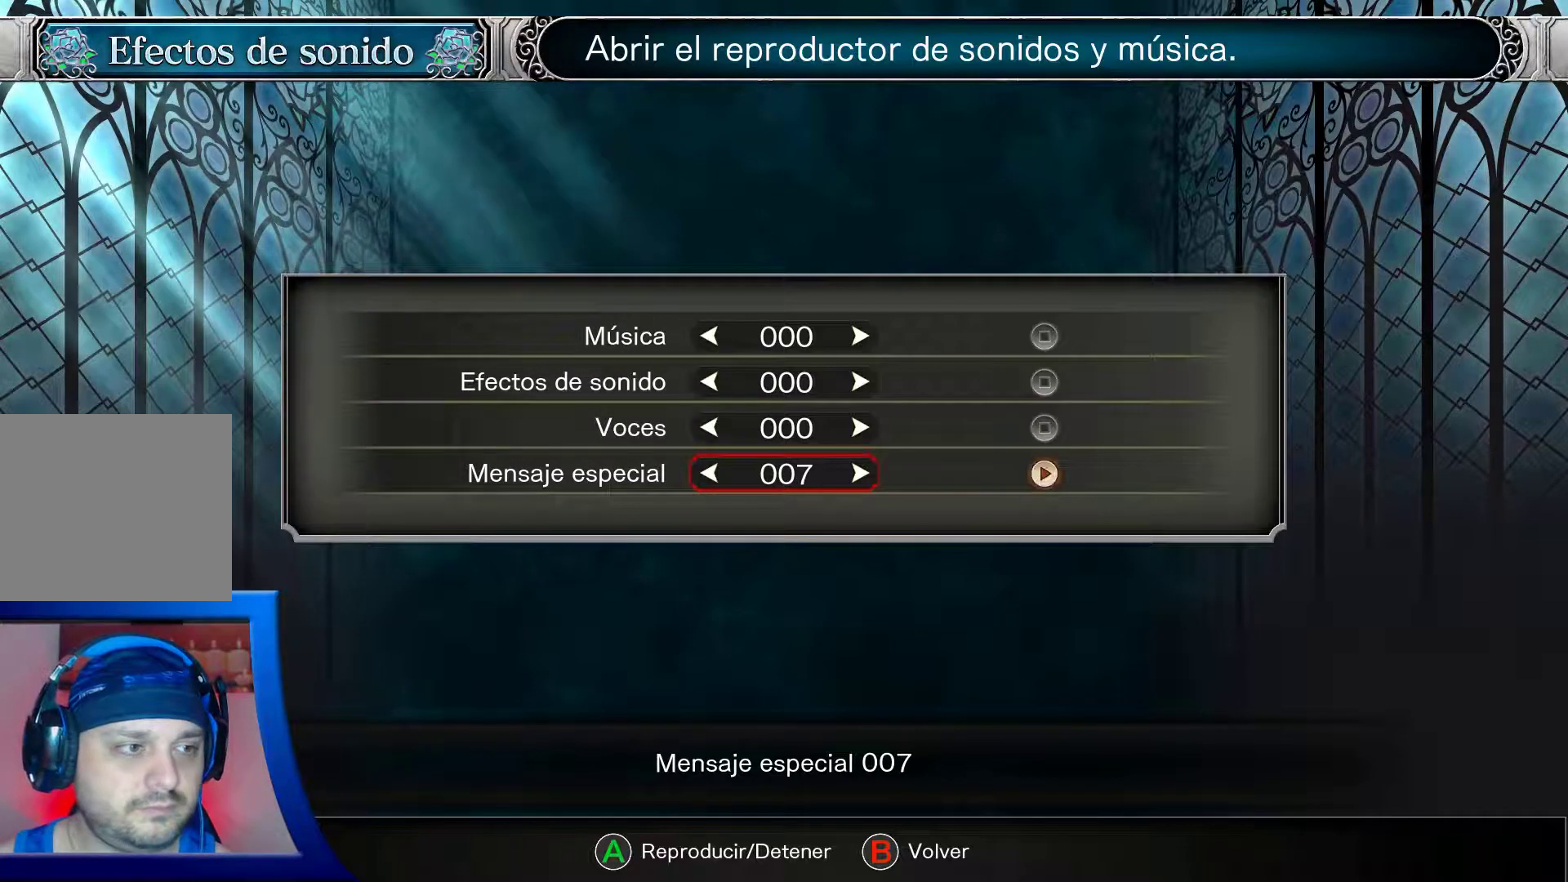
{"buttons": [], "left_stick": "center", "right_stick": "center", "events": [[100, "A", "up"], [167, "DPAD_LEFT", "up"]]}
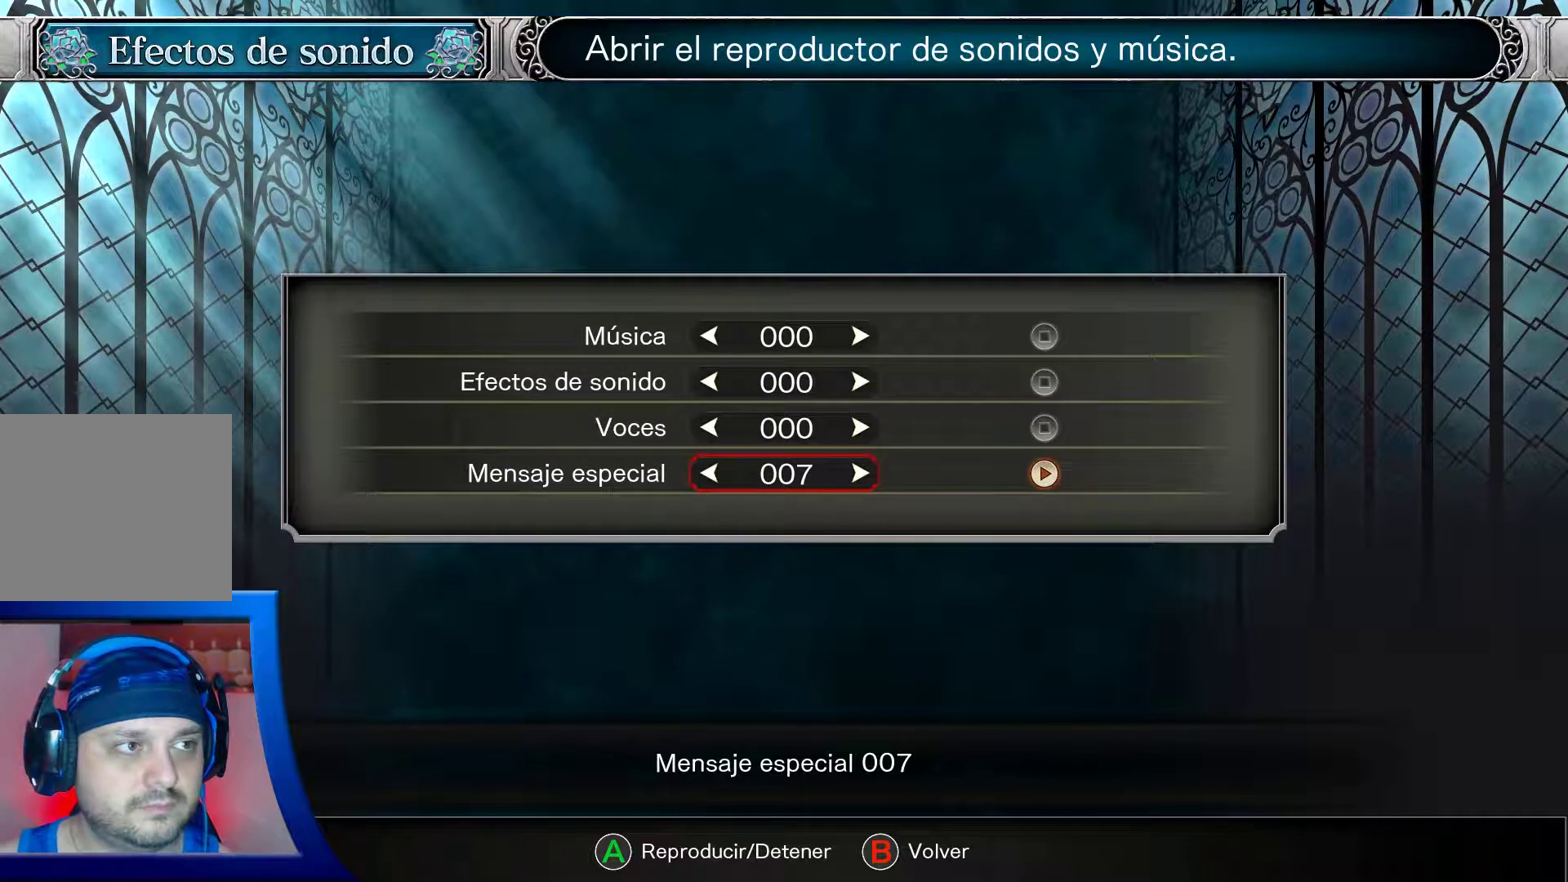
{"buttons": [], "left_stick": "center", "right_stick": "center", "events": [[150, "DPAD_RIGHT", "down"], [267, "DPAD_RIGHT", "up"]]}
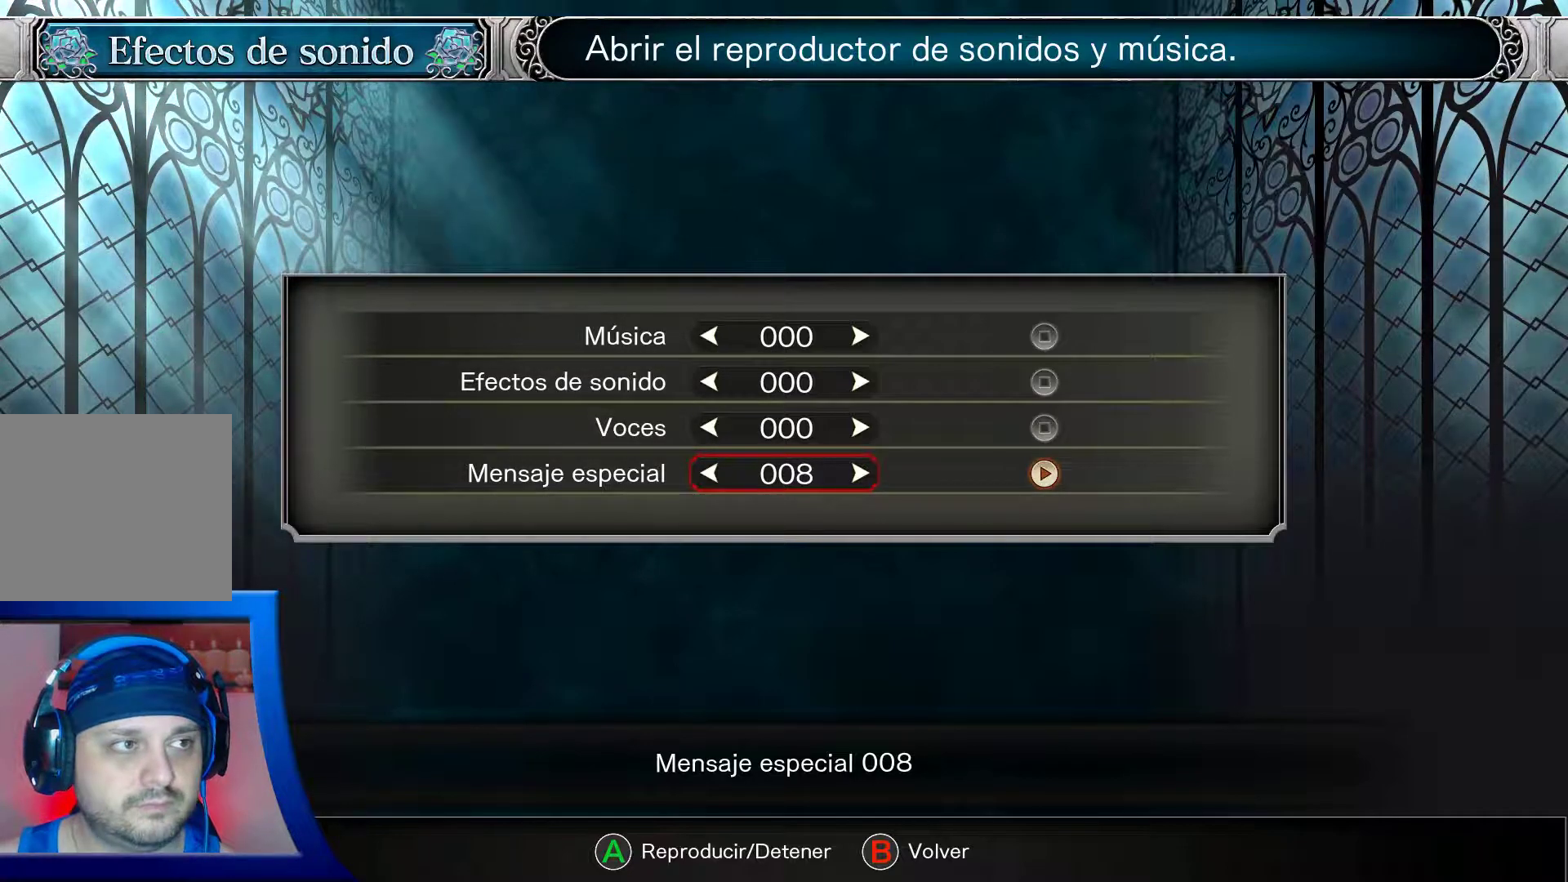
{"buttons": [], "left_stick": "center", "right_stick": "center", "events": []}
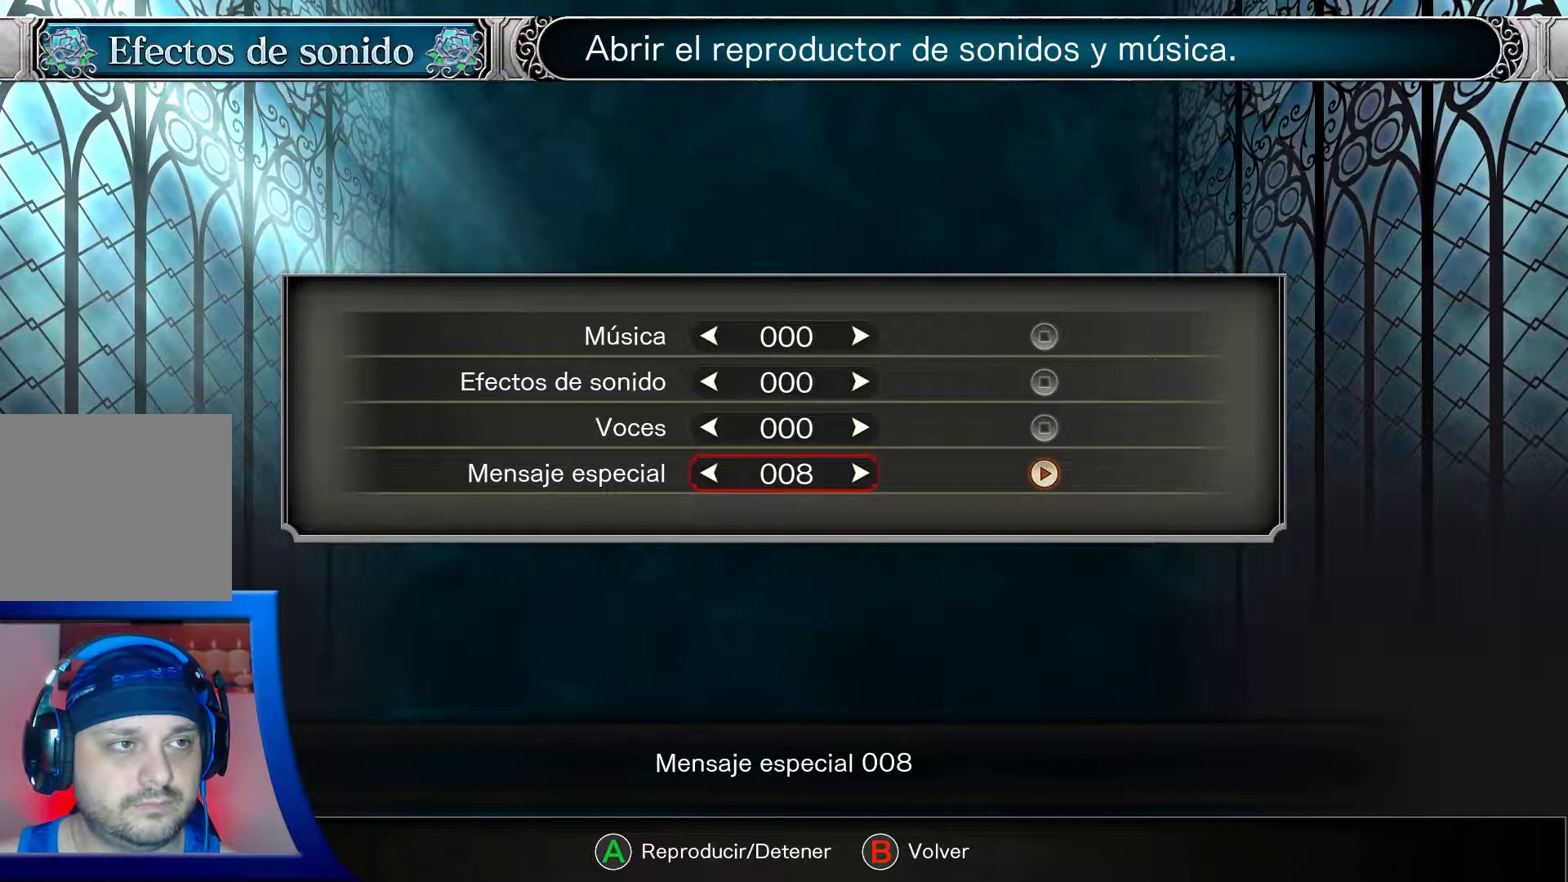
{"buttons": [], "left_stick": "center", "right_stick": "center", "events": []}
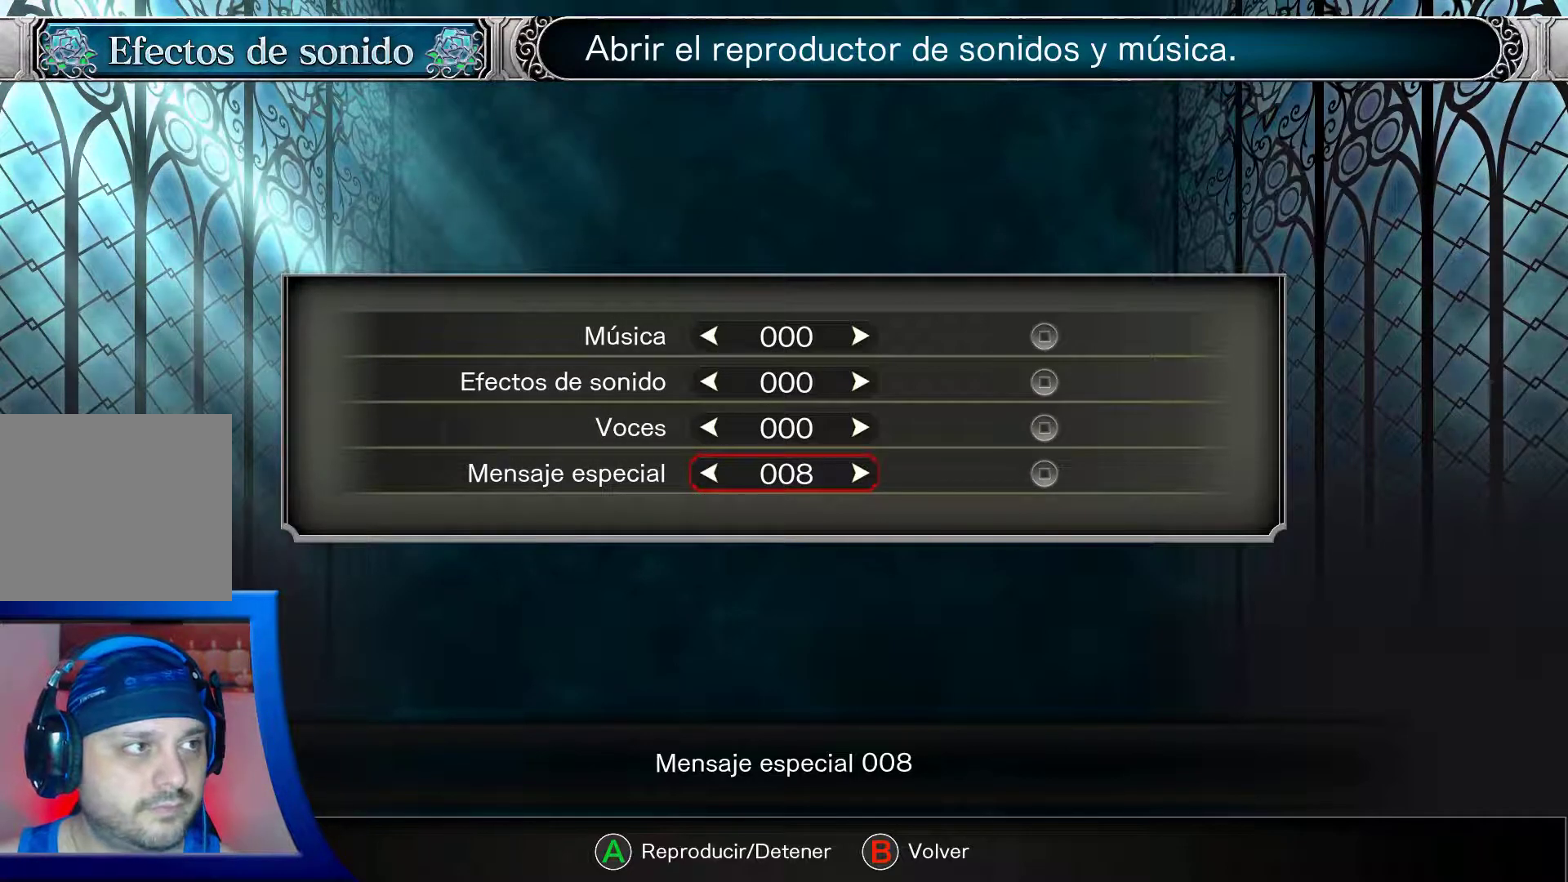
{"buttons": [], "left_stick": "center", "right_stick": "center", "events": []}
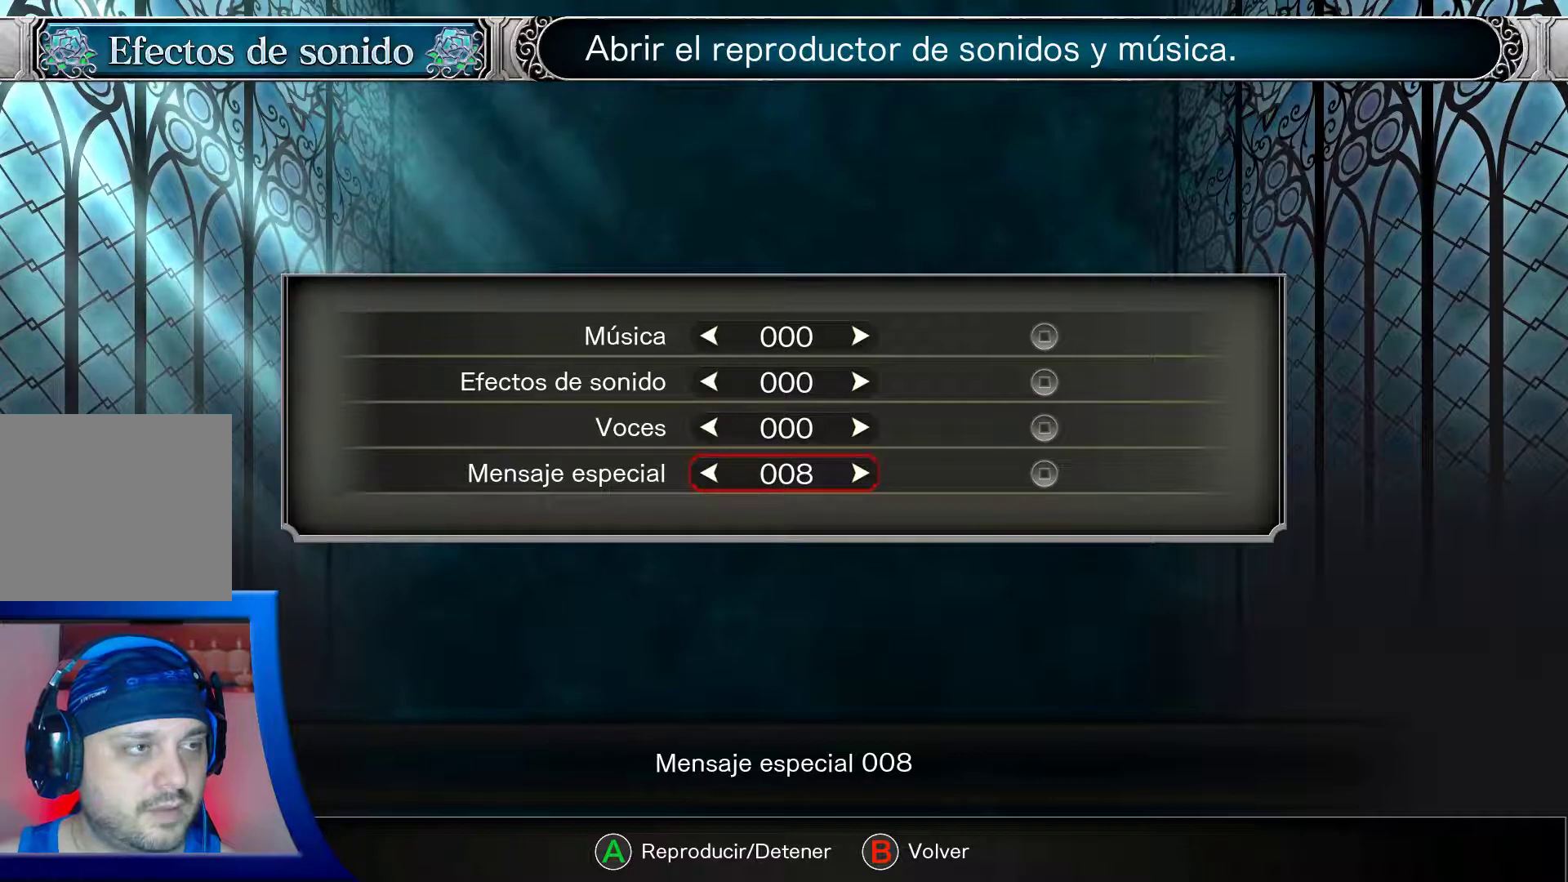
{"buttons": [], "left_stick": "center", "right_stick": "center", "events": [[150, "A", "down"], [300, "A", "up"]]}